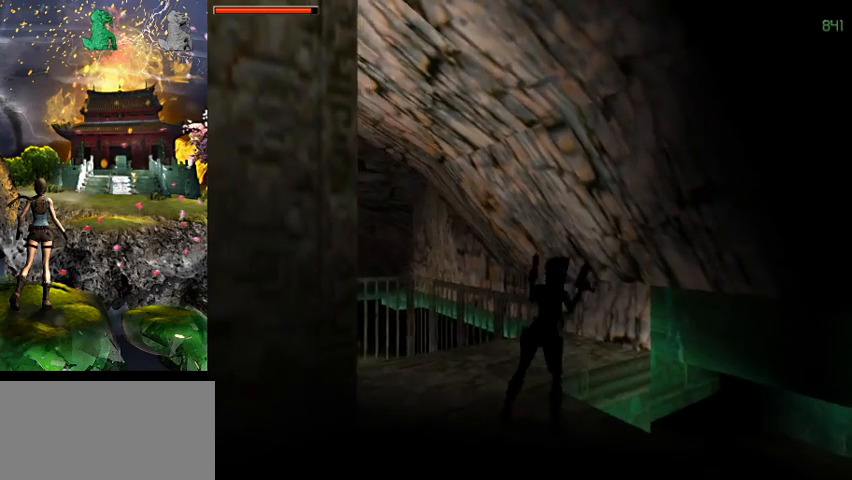
Gameplay with keyboard; each line is a JSON object with the keys held at the frame after it. "events" lists presses ("down") and releases ("up") of "0", "1", "2", "3", "4", "5", "6", "7", "8", "9", "a", "act", "crouch", "d", "dash", "down", "flare", "gun", "inv", "left", "look", "right", "roll", "s", "sl", "space", "sr", "up", "w" and "walk" between this image and that frame as [ms after this image, input, new state], when the widget could be followed in between. No other keys are recorded. Mouse input is not recorded. Key names are as the overlay labels them; some are game actions (e.g. jump) rather than physical keys.
{"keys": ["right"], "events": [[34, "sr", "down"], [334, "sr", "up"], [500, "right", "down"]]}
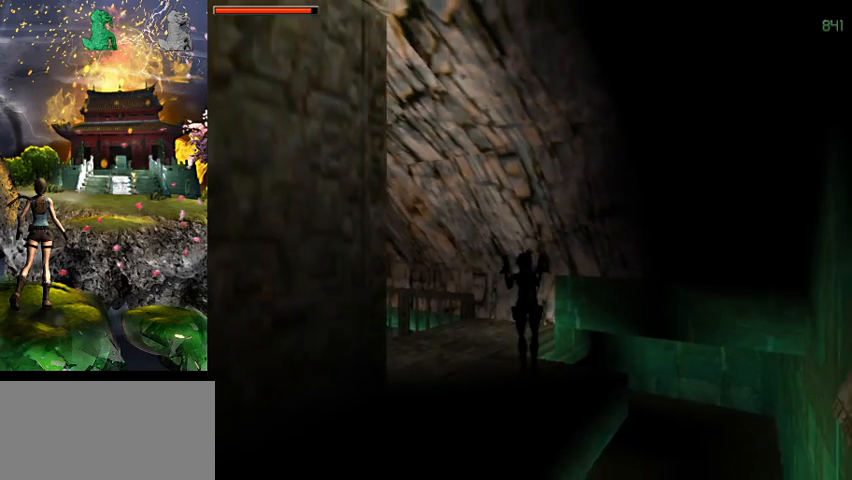
{"keys": [], "events": [[434, "right", "up"]]}
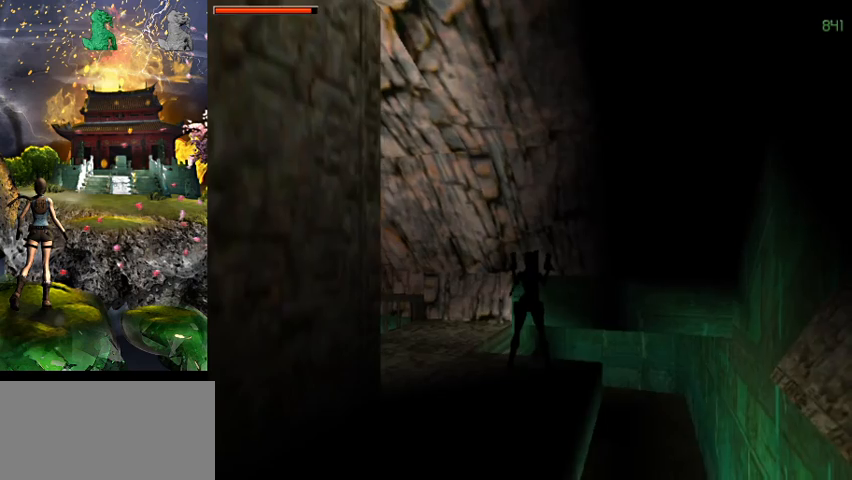
{"keys": ["a", "w"], "events": [[334, "w", "down"], [500, "a", "down"]]}
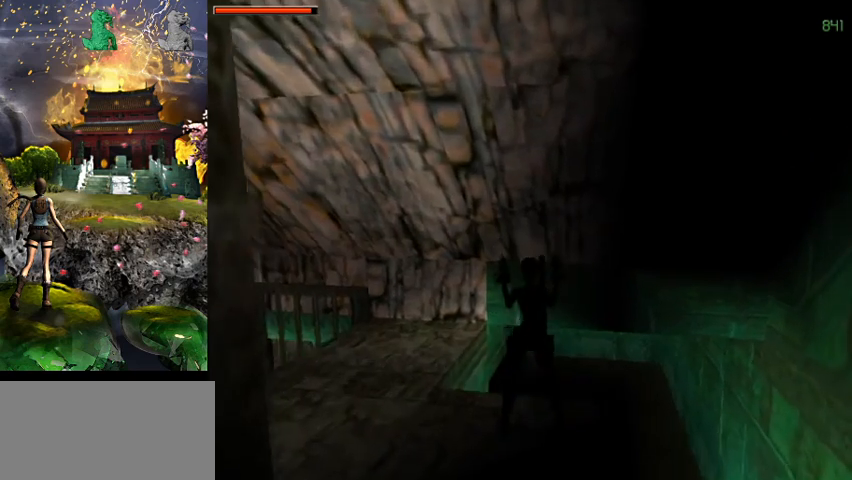
{"keys": [], "events": [[200, "w", "up"], [367, "a", "up"]]}
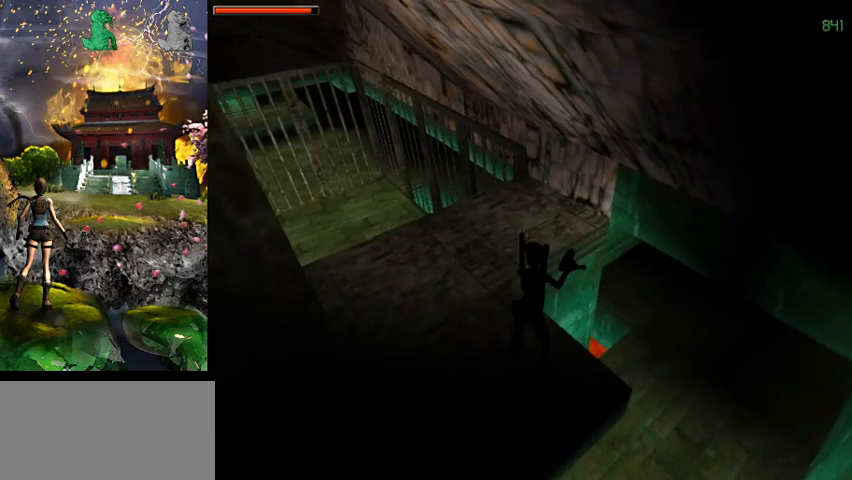
{"keys": ["s"], "events": [[500, "s", "down"]]}
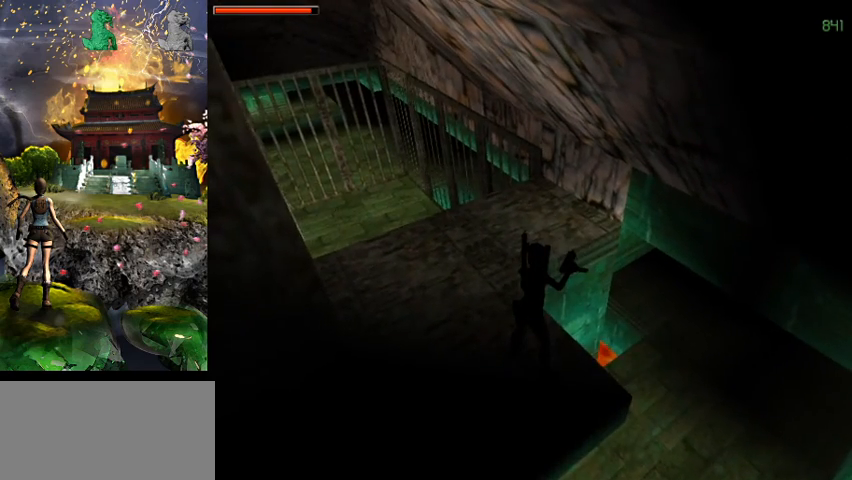
{"keys": [], "events": [[67, "s", "up"]]}
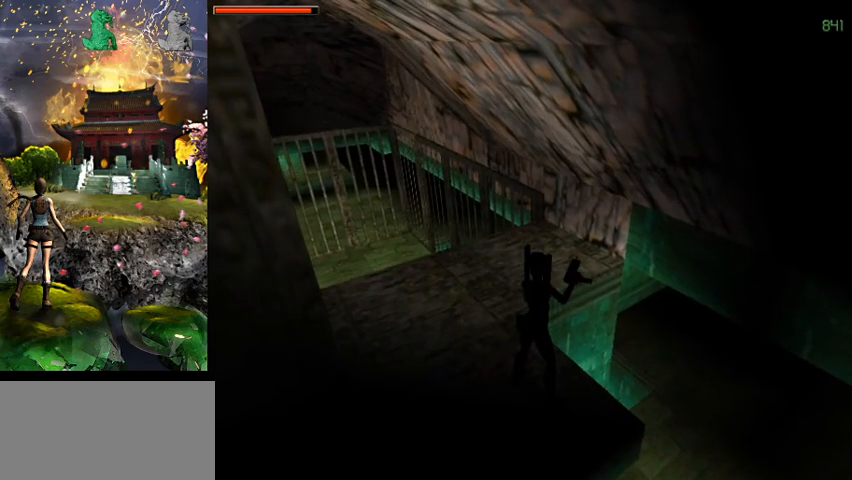
{"keys": ["sr"], "events": [[434, "sr", "down"]]}
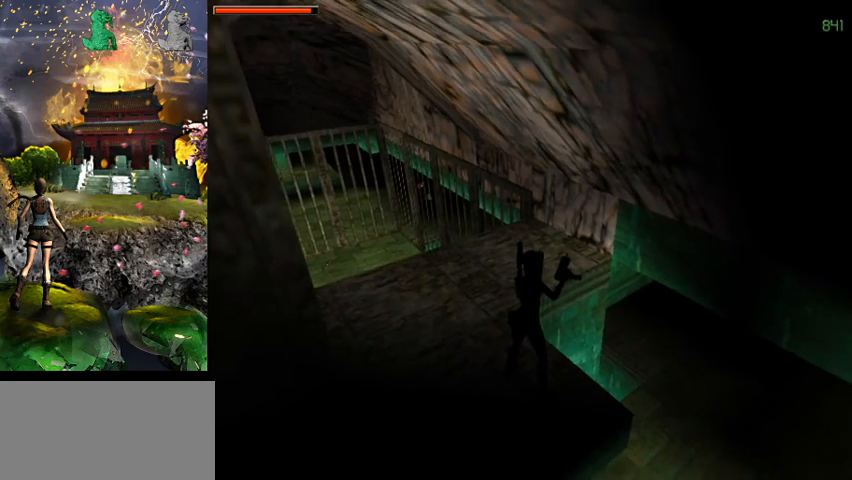
{"keys": [], "events": [[167, "sr", "up"]]}
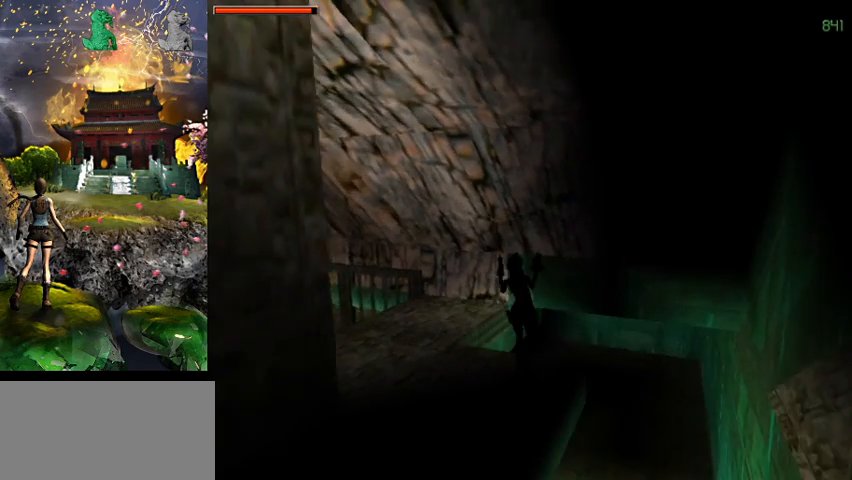
{"keys": [], "events": []}
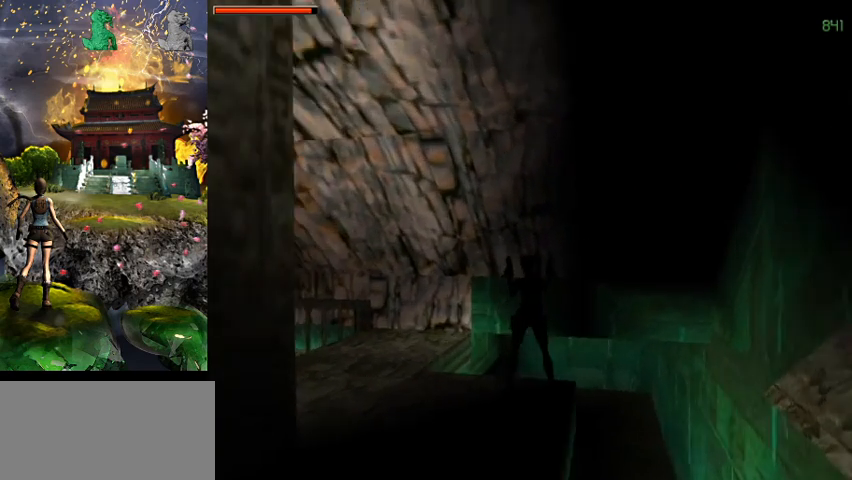
{"keys": [], "events": [[67, "a", "down"], [334, "a", "up"]]}
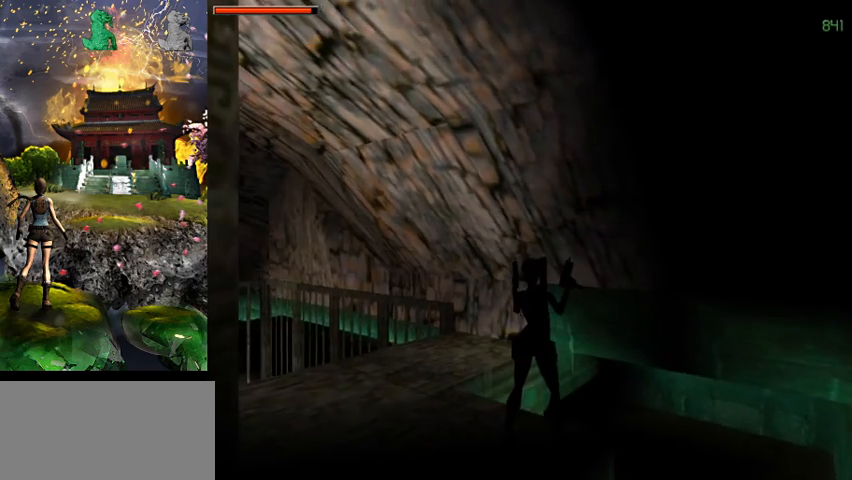
{"keys": [], "events": [[167, "w", "down"], [300, "w", "up"]]}
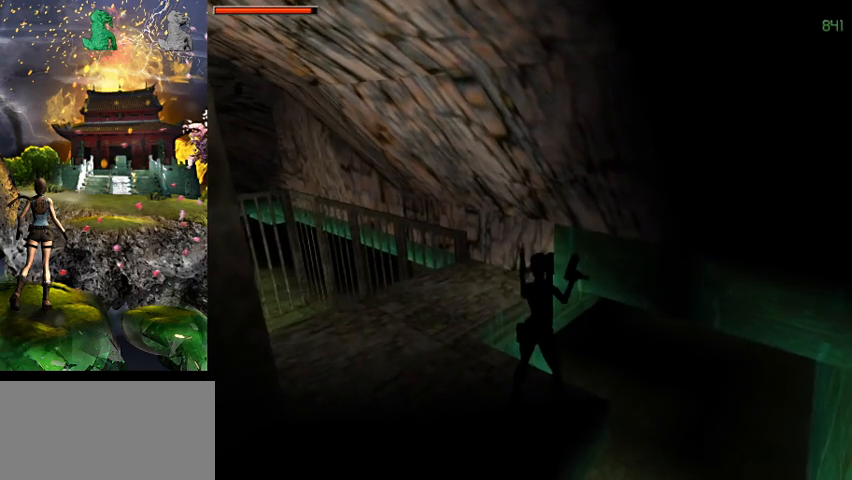
{"keys": [], "events": []}
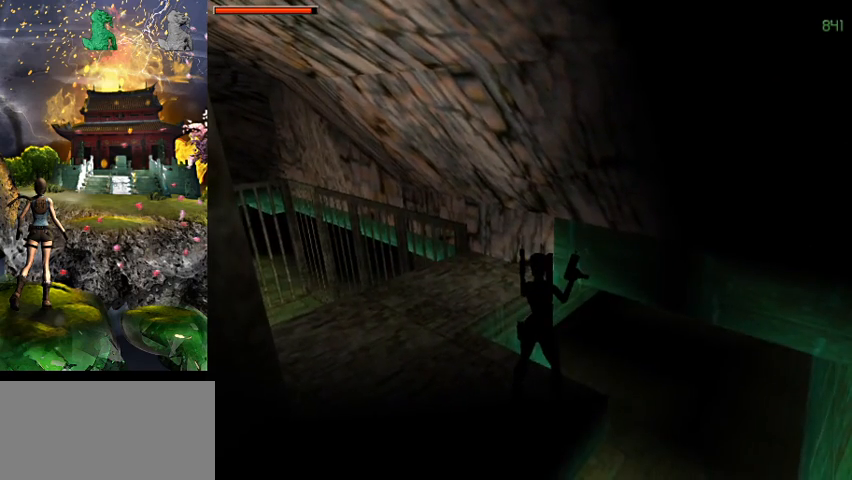
{"keys": [], "events": []}
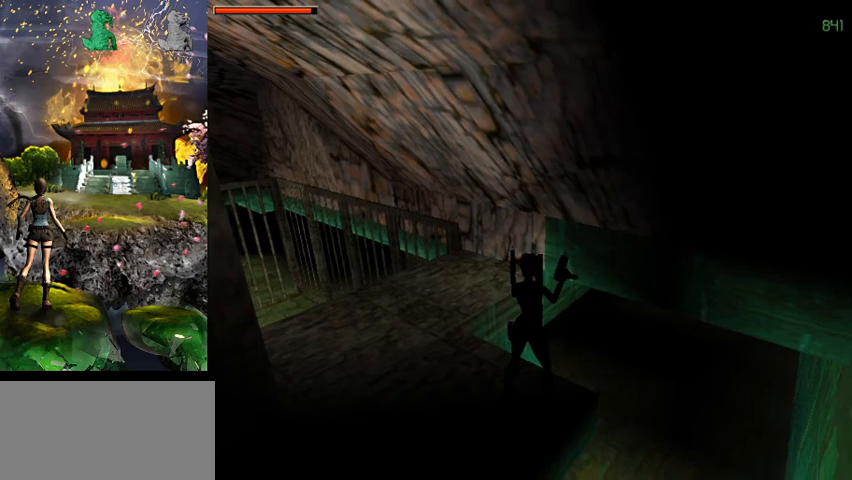
{"keys": [], "events": []}
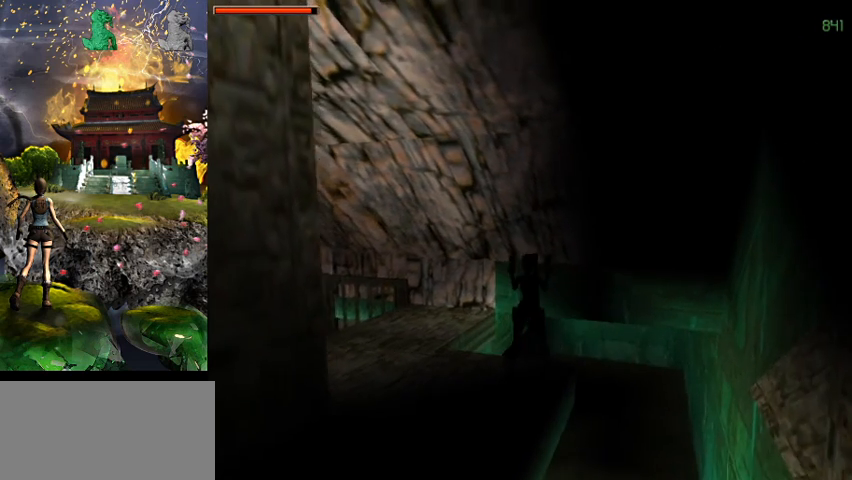
{"keys": [], "events": []}
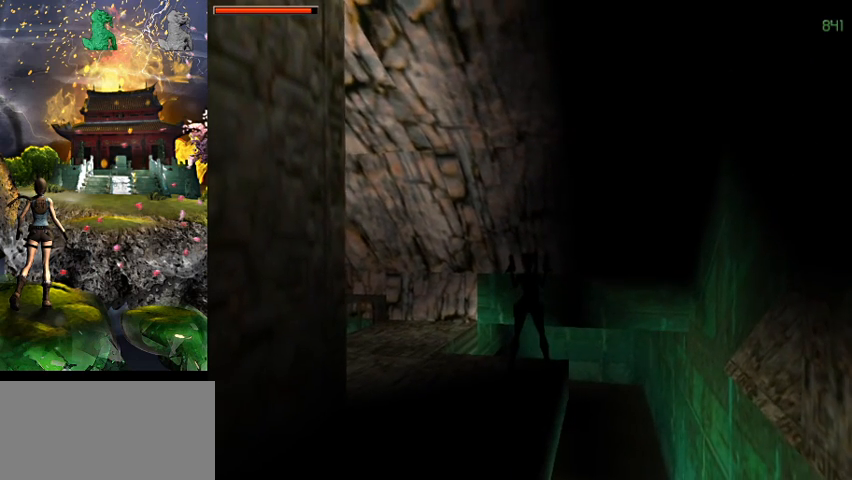
{"keys": [], "events": []}
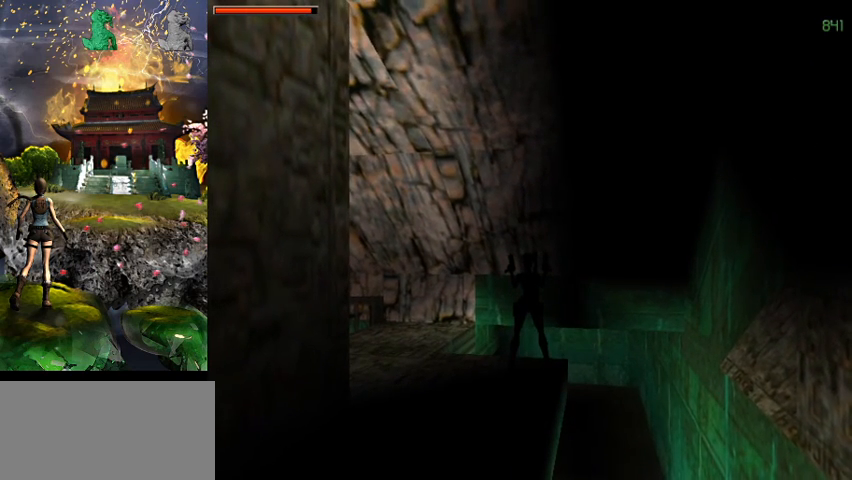
{"keys": [], "events": []}
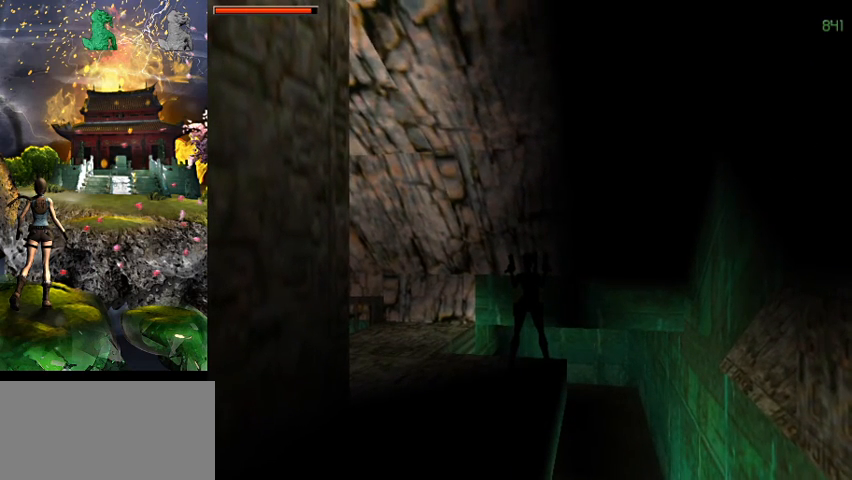
{"keys": [], "events": [[400, "w", "down"], [500, "w", "up"]]}
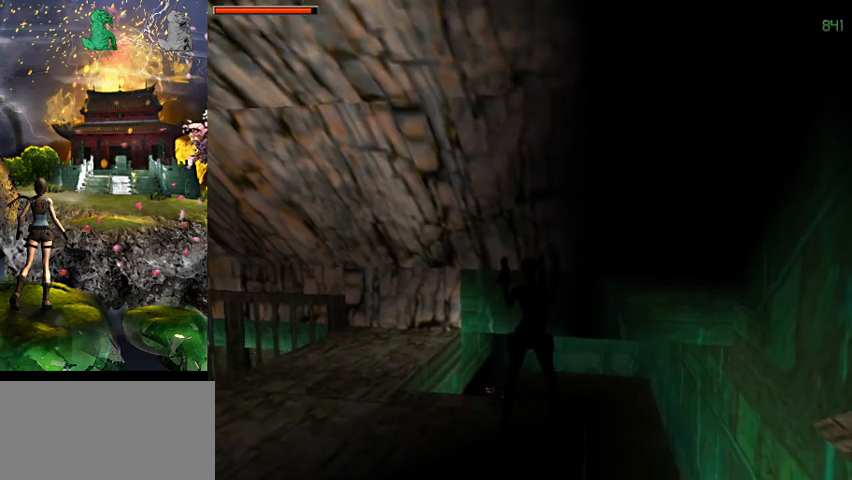
{"keys": ["act"], "events": [[500, "act", "down"]]}
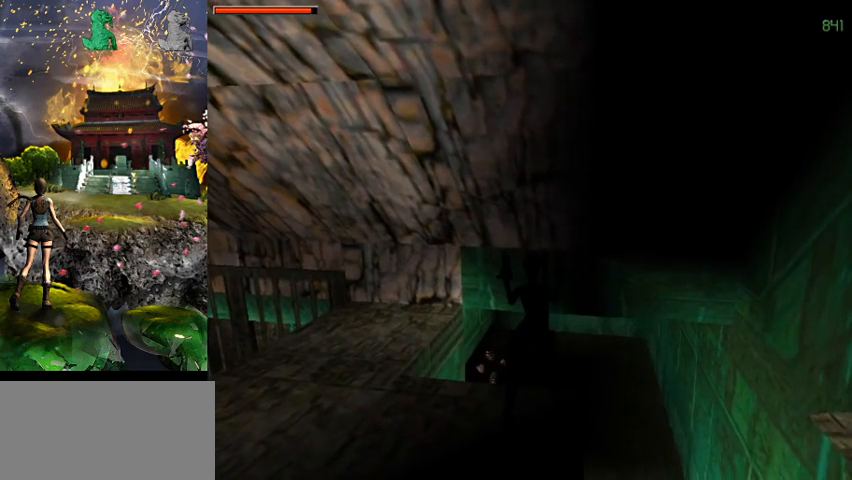
{"keys": ["s"], "events": [[200, "act", "up"], [367, "s", "down"]]}
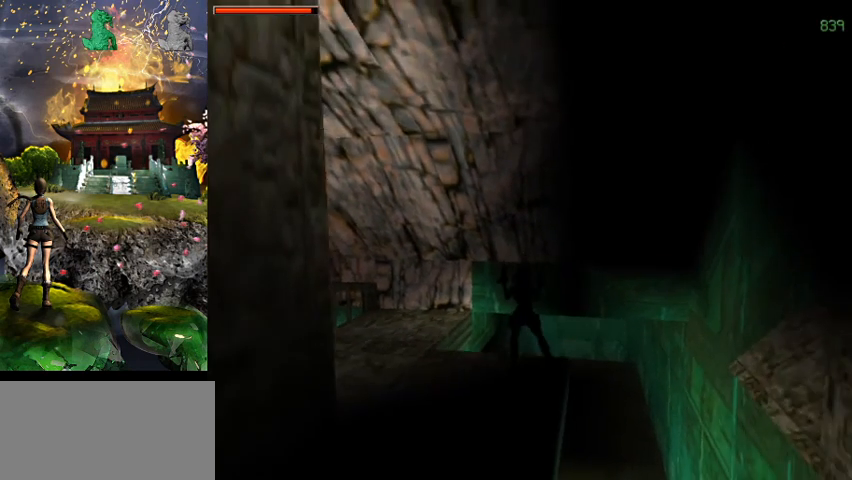
{"keys": [], "events": [[34, "right", "down"], [400, "right", "up"], [434, "s", "up"]]}
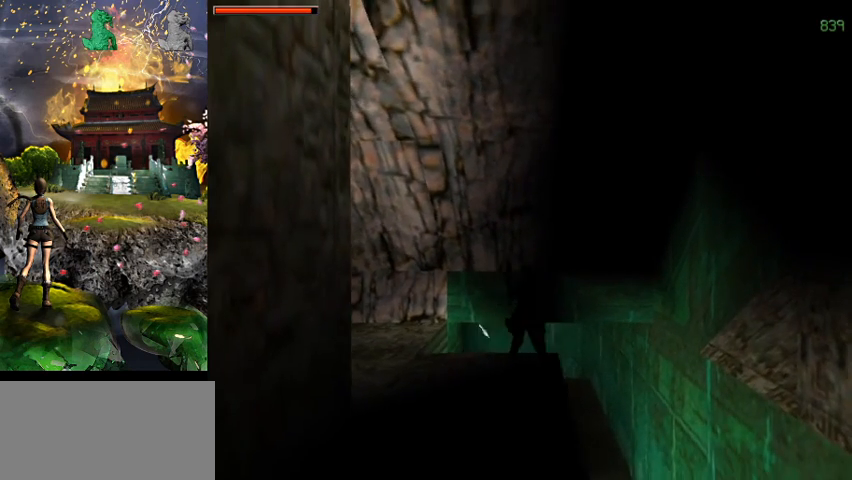
{"keys": [], "events": []}
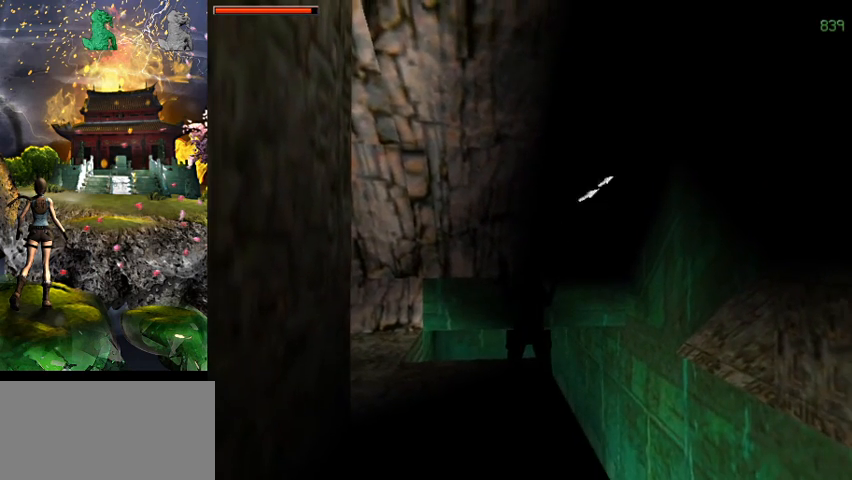
{"keys": ["a"], "events": [[134, "w", "down"], [167, "a", "down"], [234, "w", "up"]]}
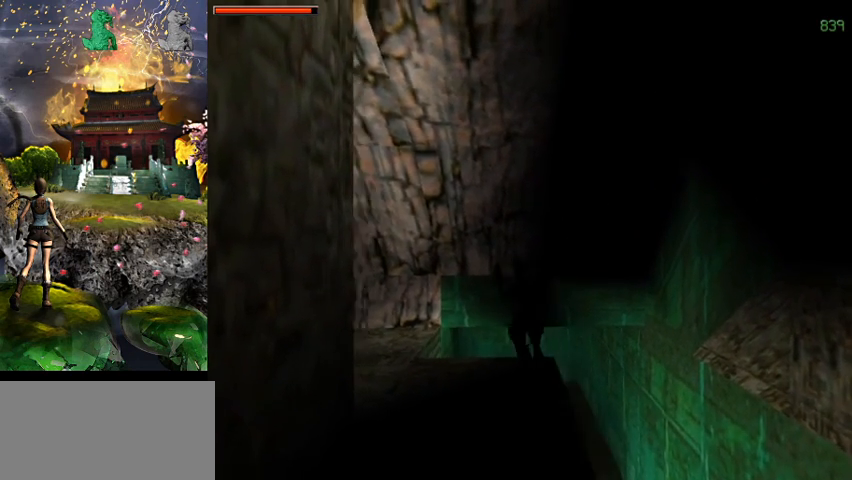
{"keys": ["act"], "events": [[34, "a", "up"], [500, "act", "down"]]}
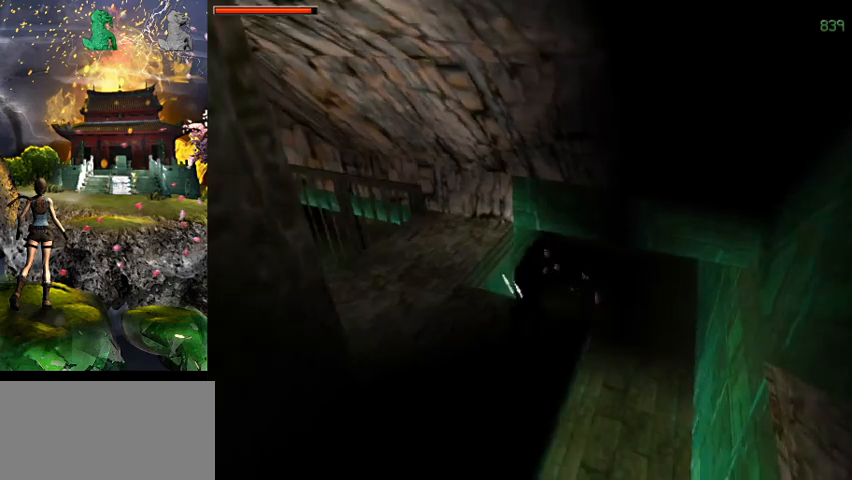
{"keys": ["act"], "events": []}
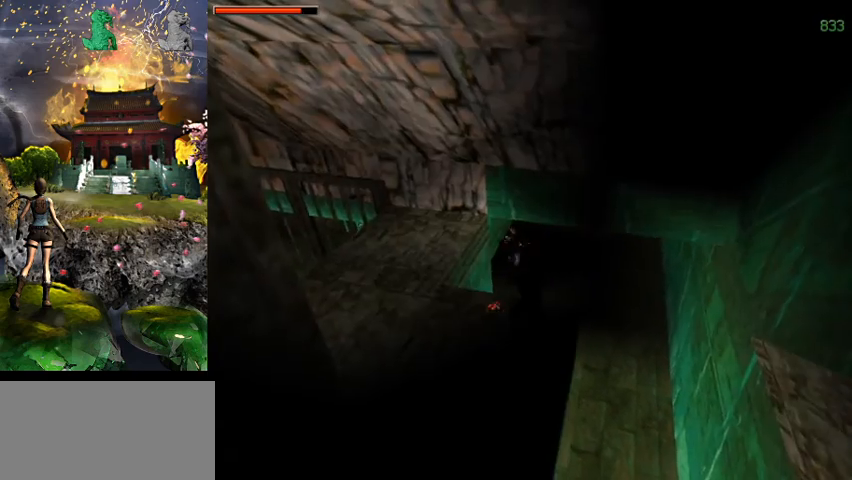
{"keys": ["act"], "events": [[300, "right", "down"], [467, "right", "up"]]}
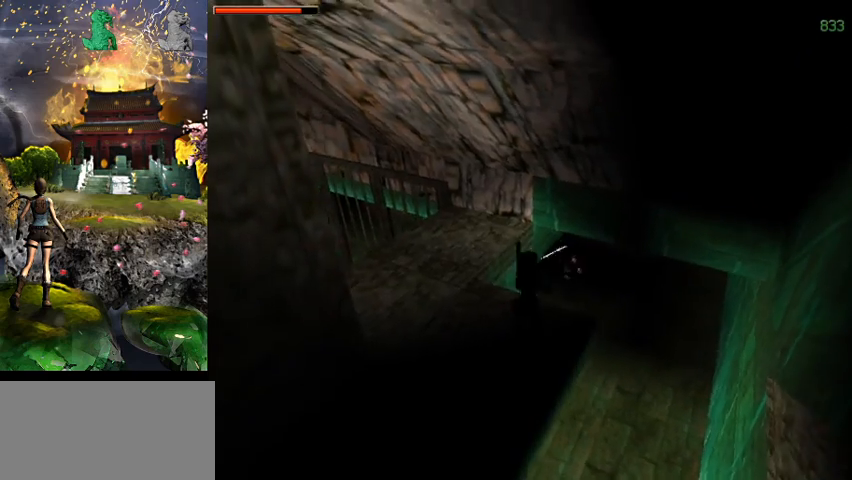
{"keys": ["act", "s"], "events": [[100, "s", "down"], [334, "right", "down"], [500, "right", "up"]]}
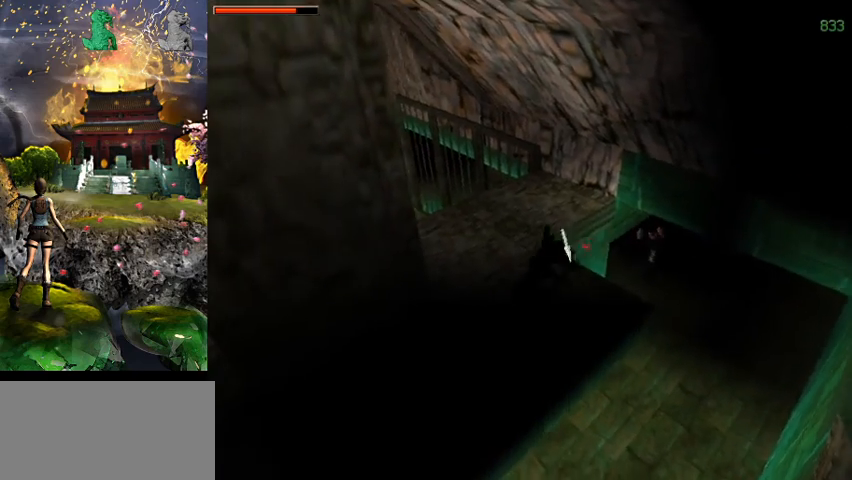
{"keys": [], "events": [[300, "act", "up"], [367, "s", "up"]]}
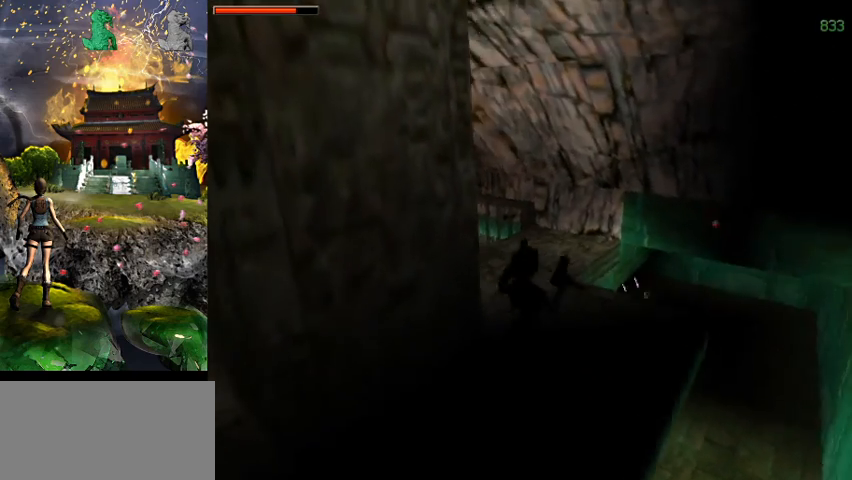
{"keys": [], "events": [[100, "a", "down"], [434, "a", "up"]]}